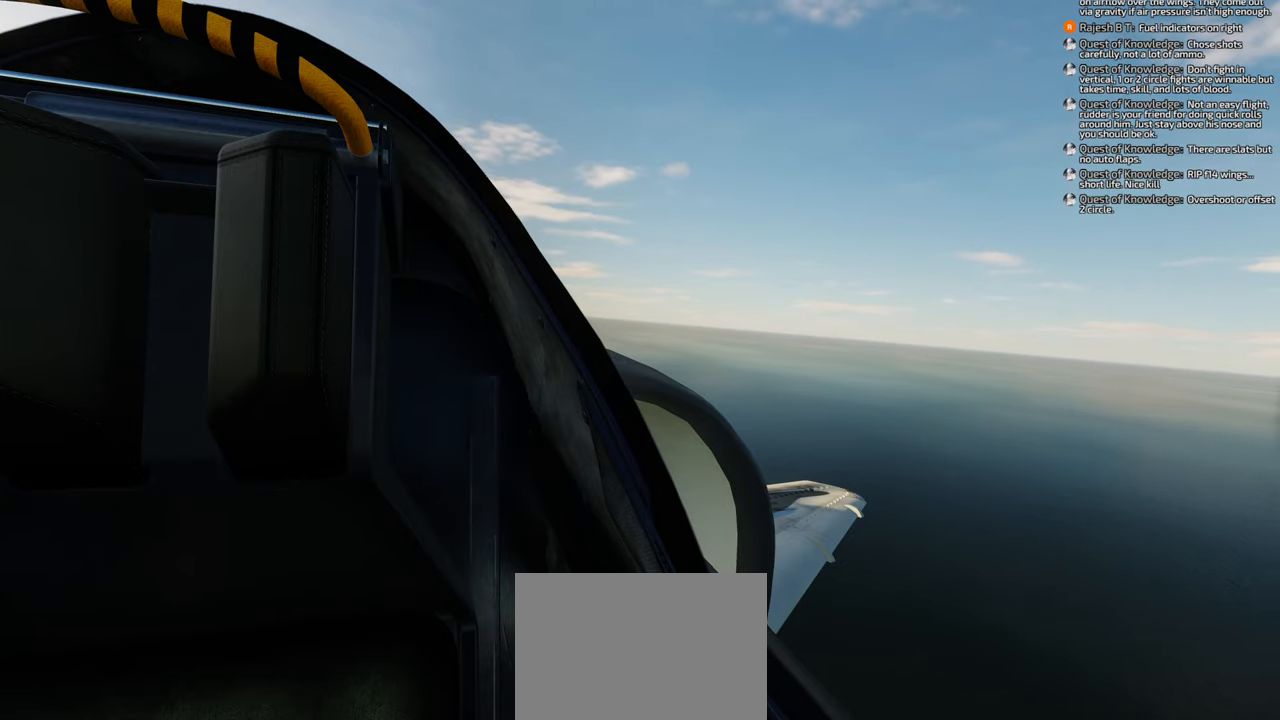
Gameplay with a controller (Xbox layout); each line is a JSON object with the inputs held at the frame after it. "events" lists button and stick changes between this image and that frame as [ms after this image, input, new state], when the widget could be followed in between.
{"buttons": [], "left_stick": "center", "right_stick": "right", "events": [[17, "right_stick", "right"]]}
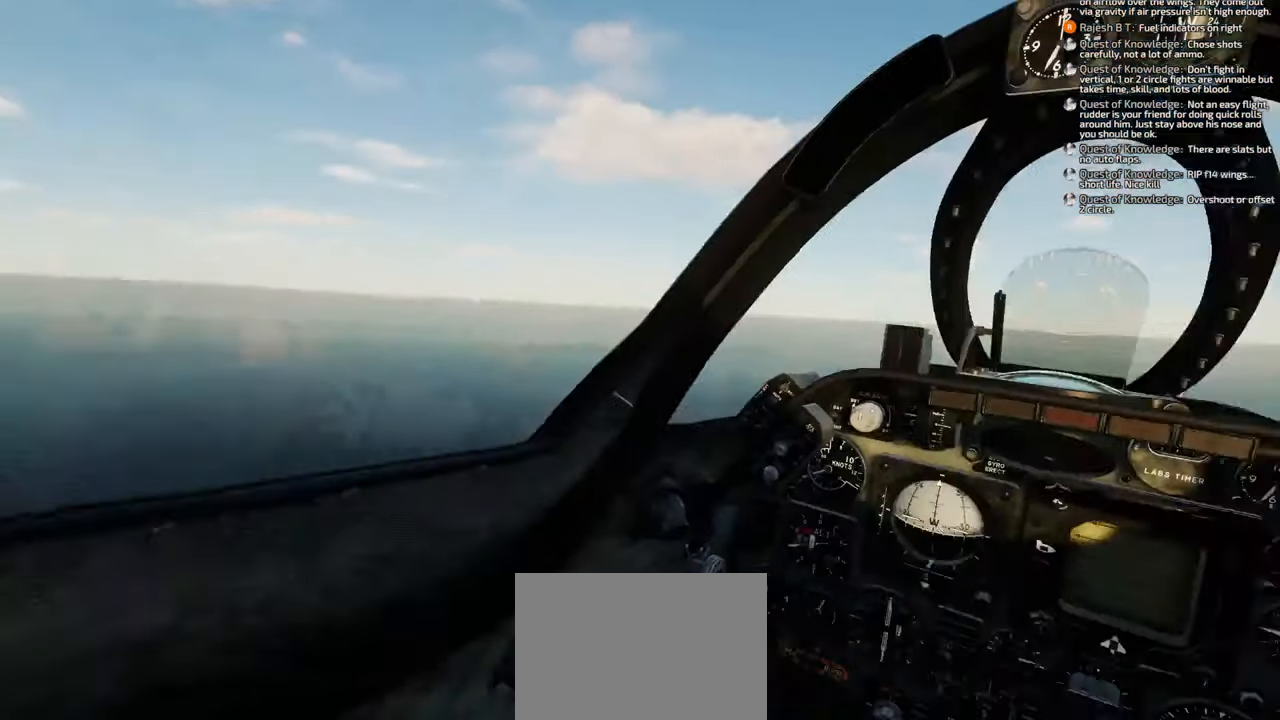
{"buttons": [], "left_stick": "center", "right_stick": "center", "events": [[167, "right_stick", "center"]]}
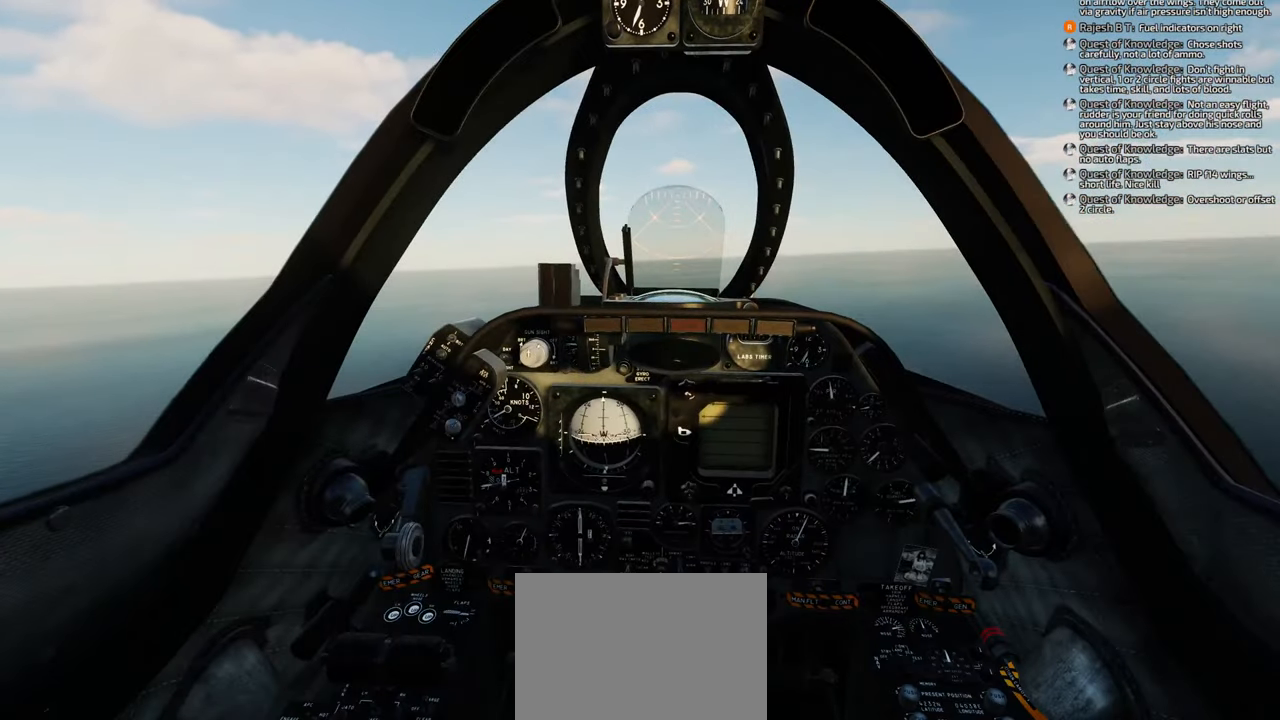
{"buttons": [], "left_stick": "left", "right_stick": "center", "events": [[183, "left_stick", "left"]]}
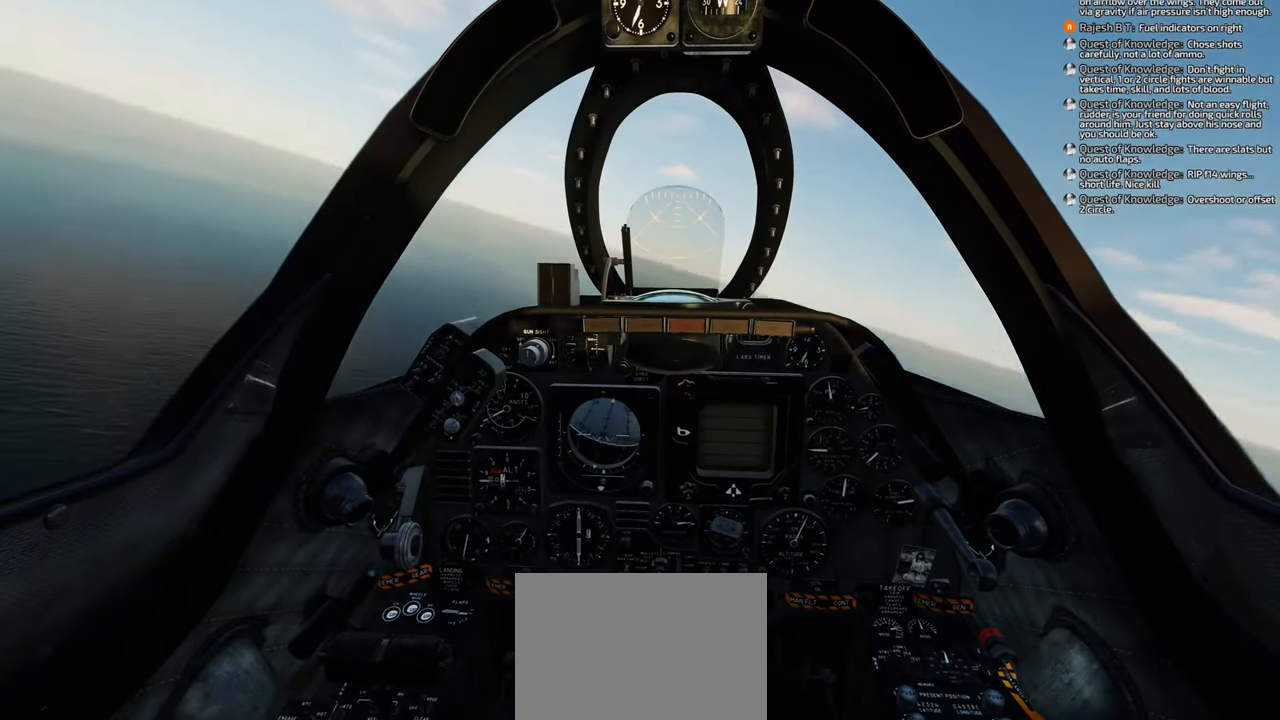
{"buttons": ["X", "R1"], "left_stick": "center", "right_stick": "center", "events": [[100, "R1", "down"], [250, "X", "down"], [267, "left_stick", "center"]]}
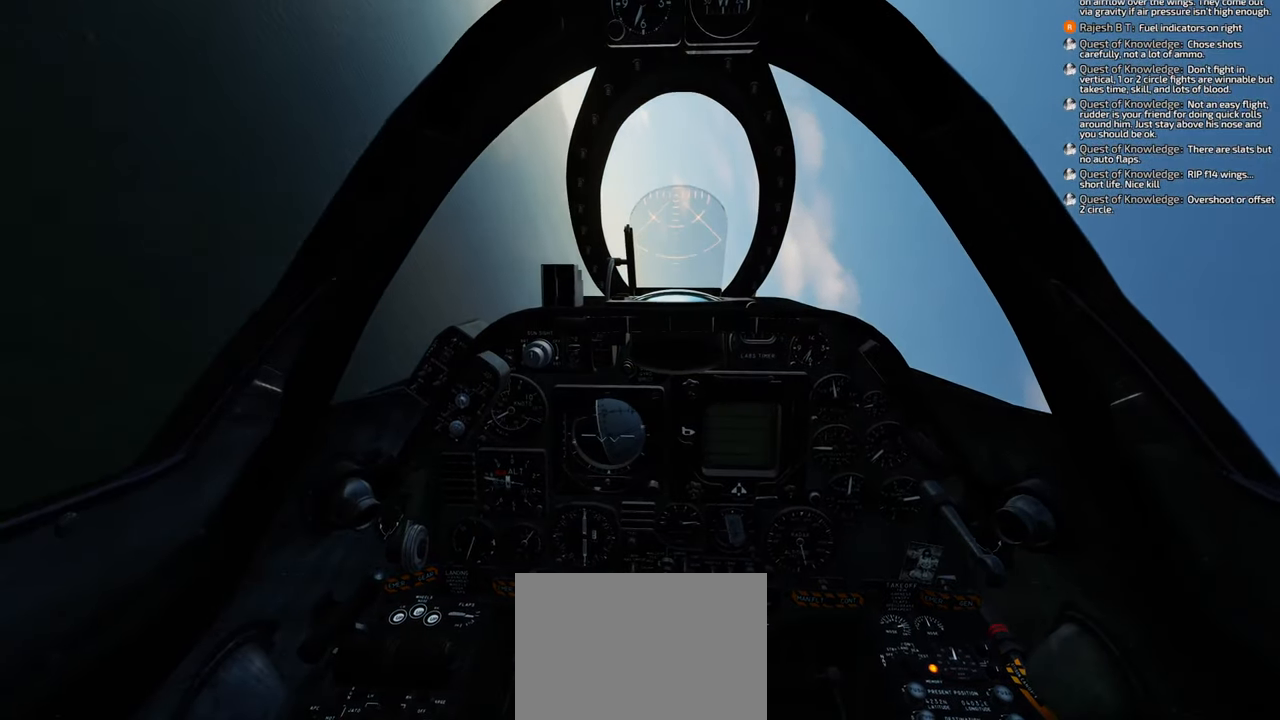
{"buttons": ["X", "R1"], "left_stick": "down-left", "right_stick": "center", "events": [[300, "left_stick", "down-left"]]}
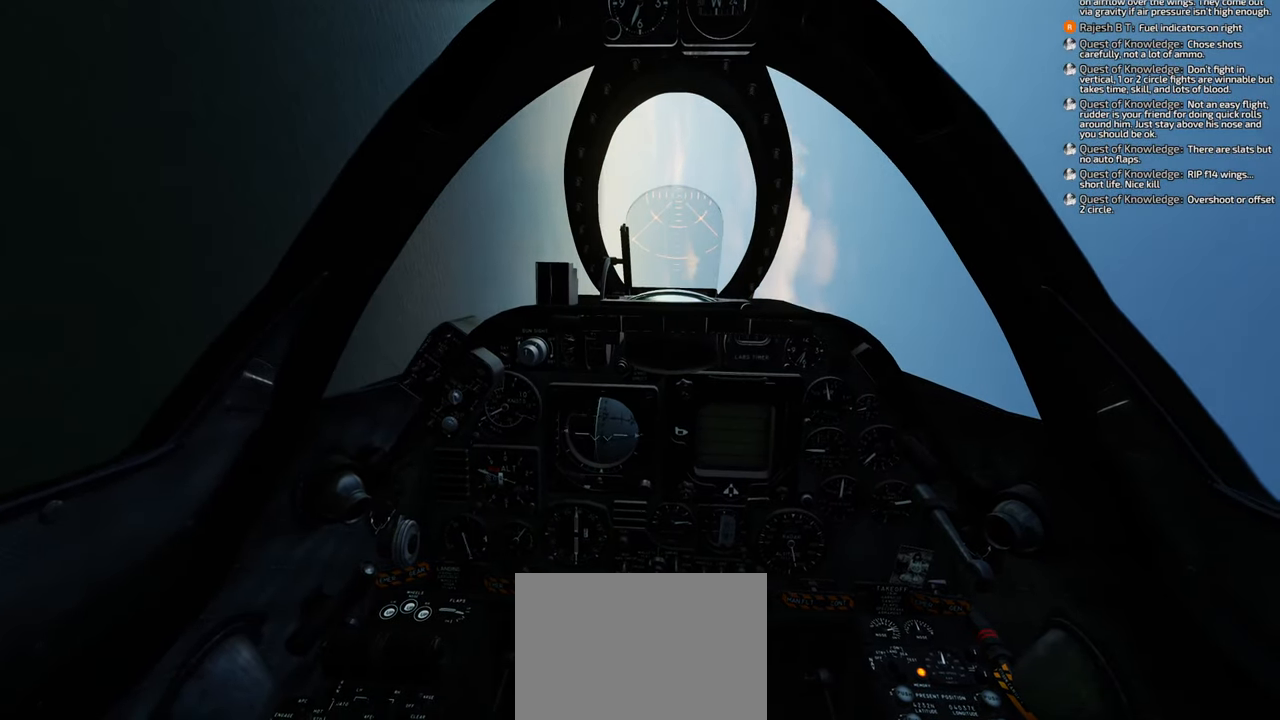
{"buttons": ["R1"], "left_stick": "down", "right_stick": "center", "events": [[250, "X", "up"], [267, "left_stick", "down"]]}
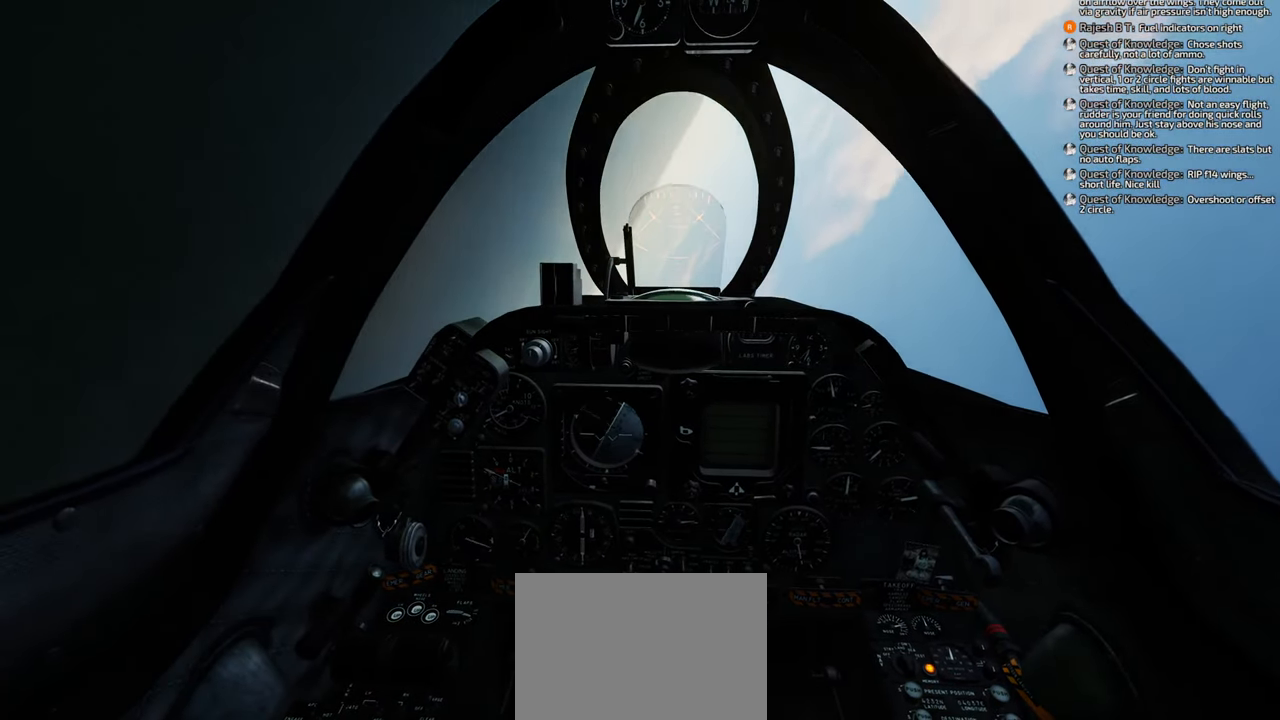
{"buttons": [], "left_stick": "down", "right_stick": "center", "events": [[183, "R1", "up"]]}
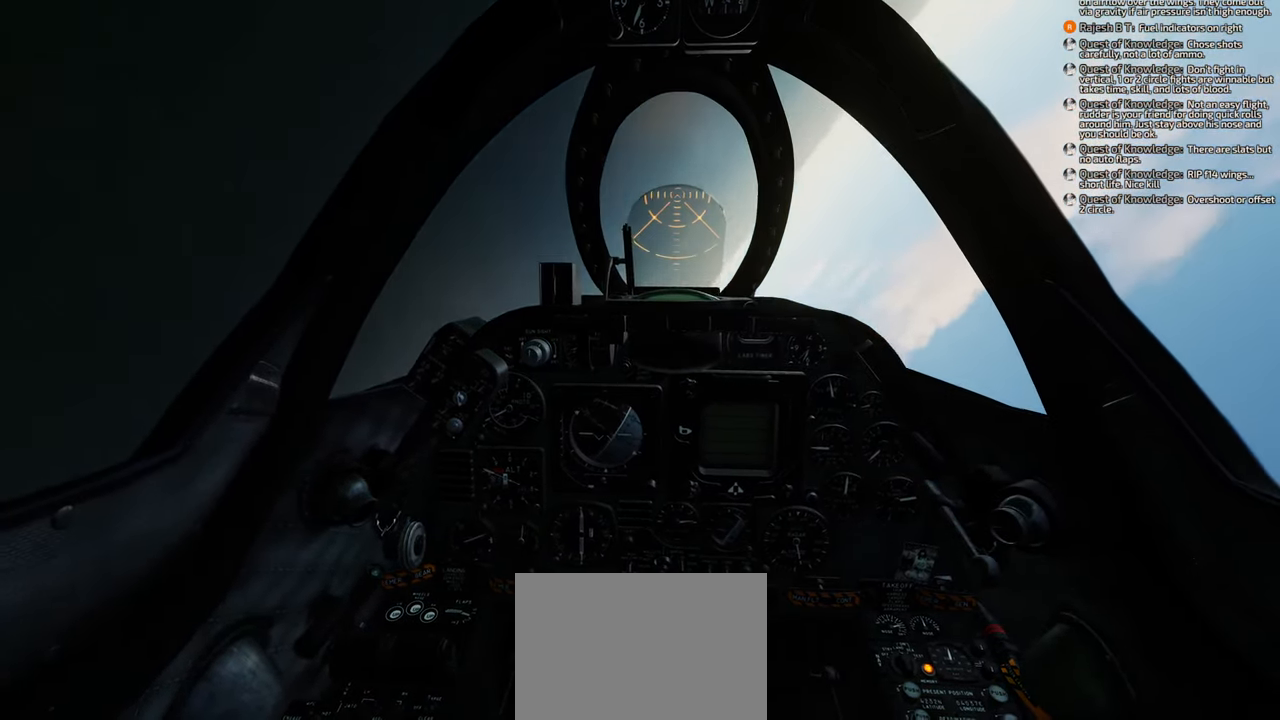
{"buttons": [], "left_stick": "down", "right_stick": "up", "events": [[67, "left_stick", "down-right"], [417, "left_stick", "down"], [500, "right_stick", "up"]]}
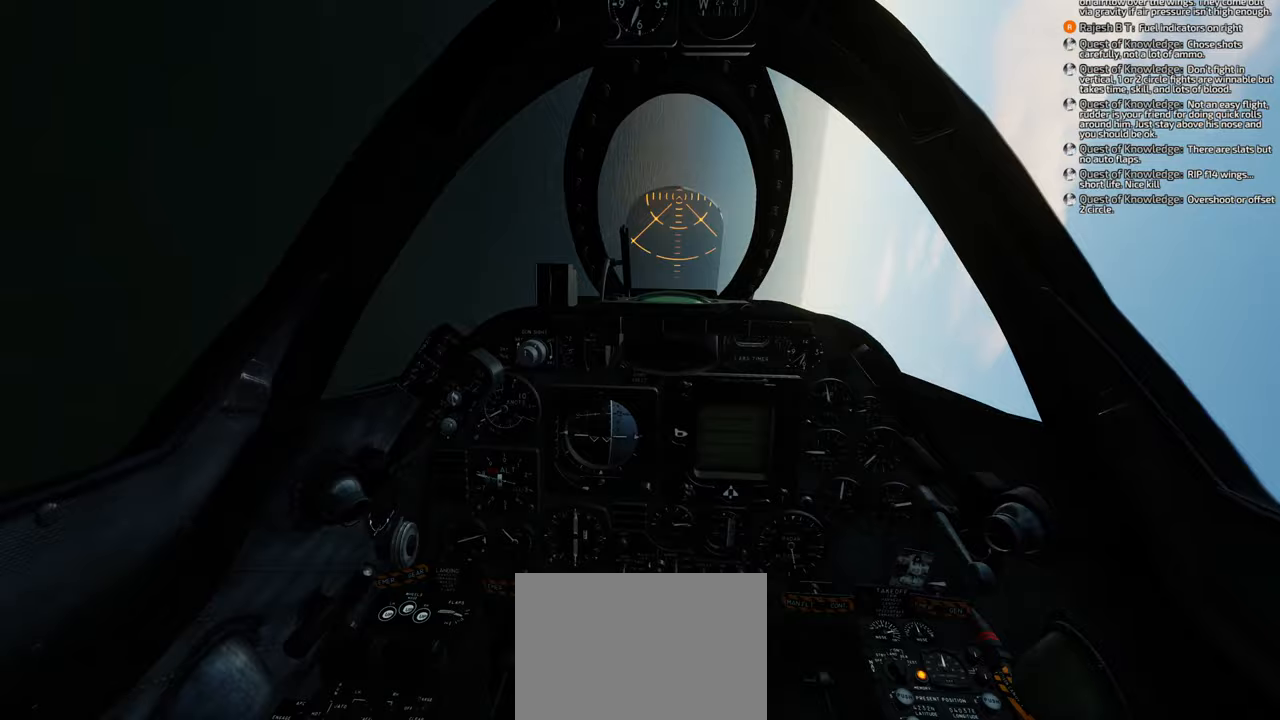
{"buttons": [], "left_stick": "down", "right_stick": "up", "events": []}
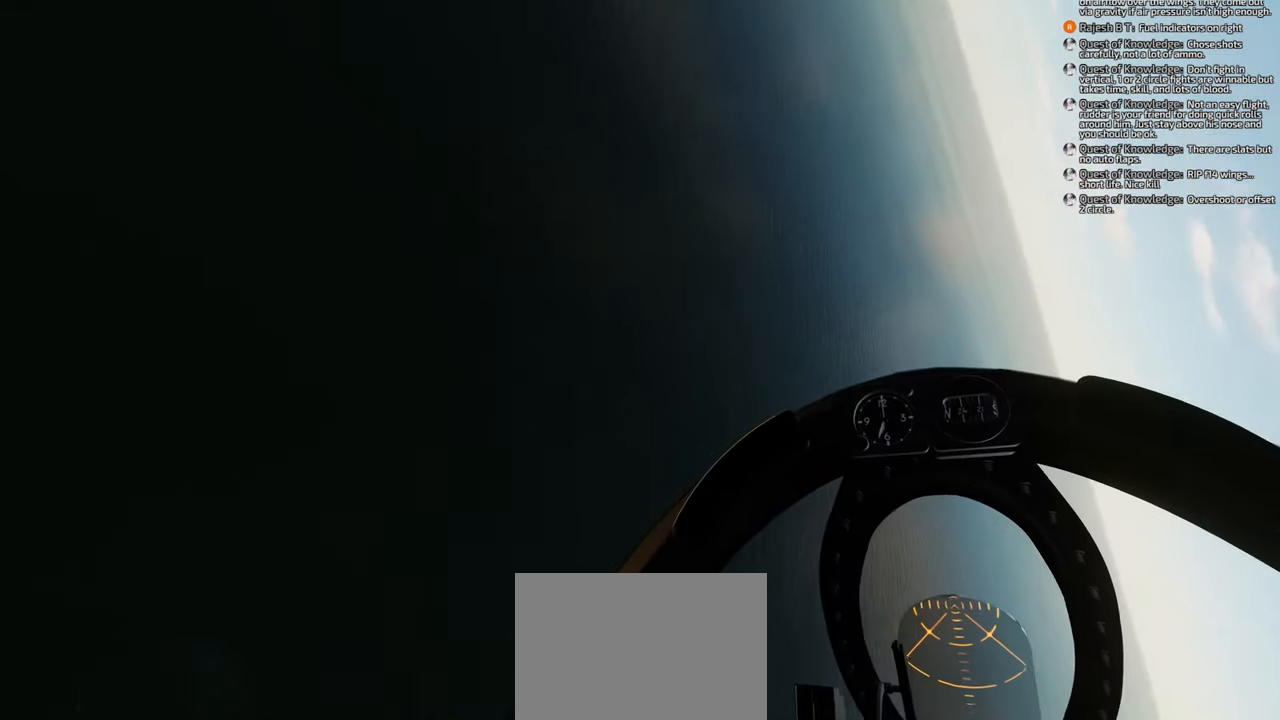
{"buttons": [], "left_stick": "down", "right_stick": "center", "events": [[50, "right_stick", "center"]]}
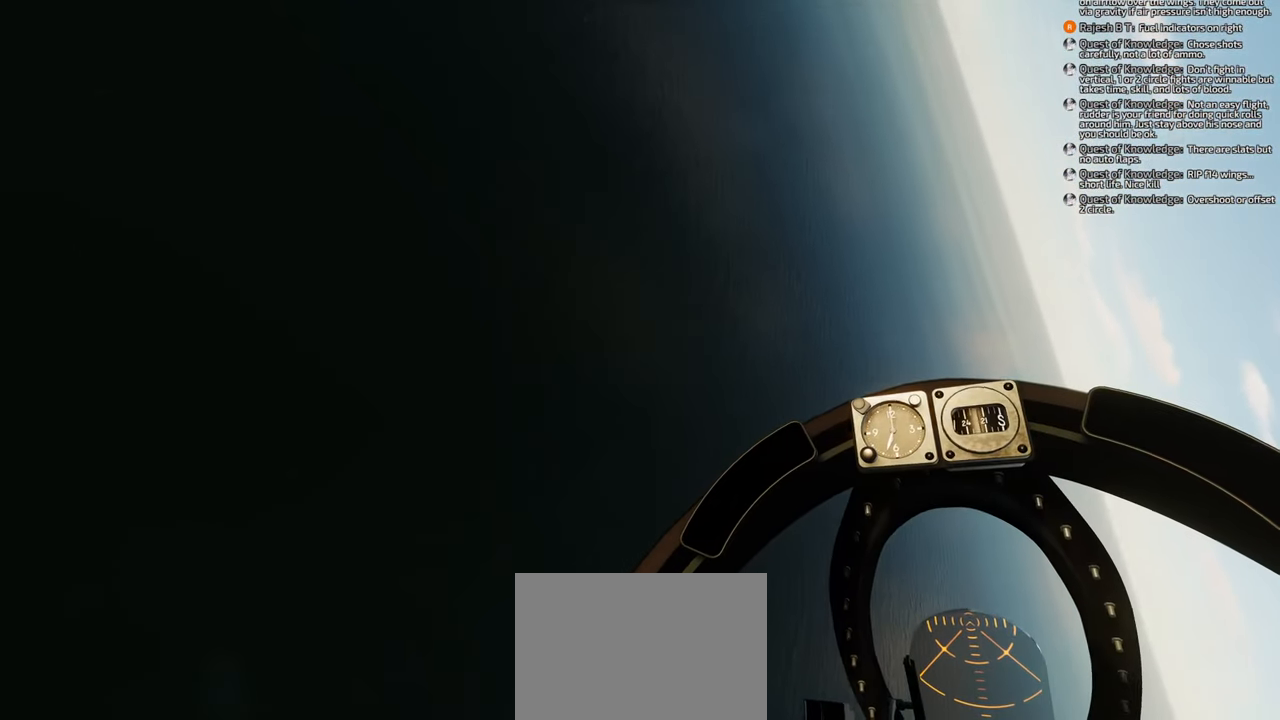
{"buttons": [], "left_stick": "down", "right_stick": "up", "events": [[433, "right_stick", "up"]]}
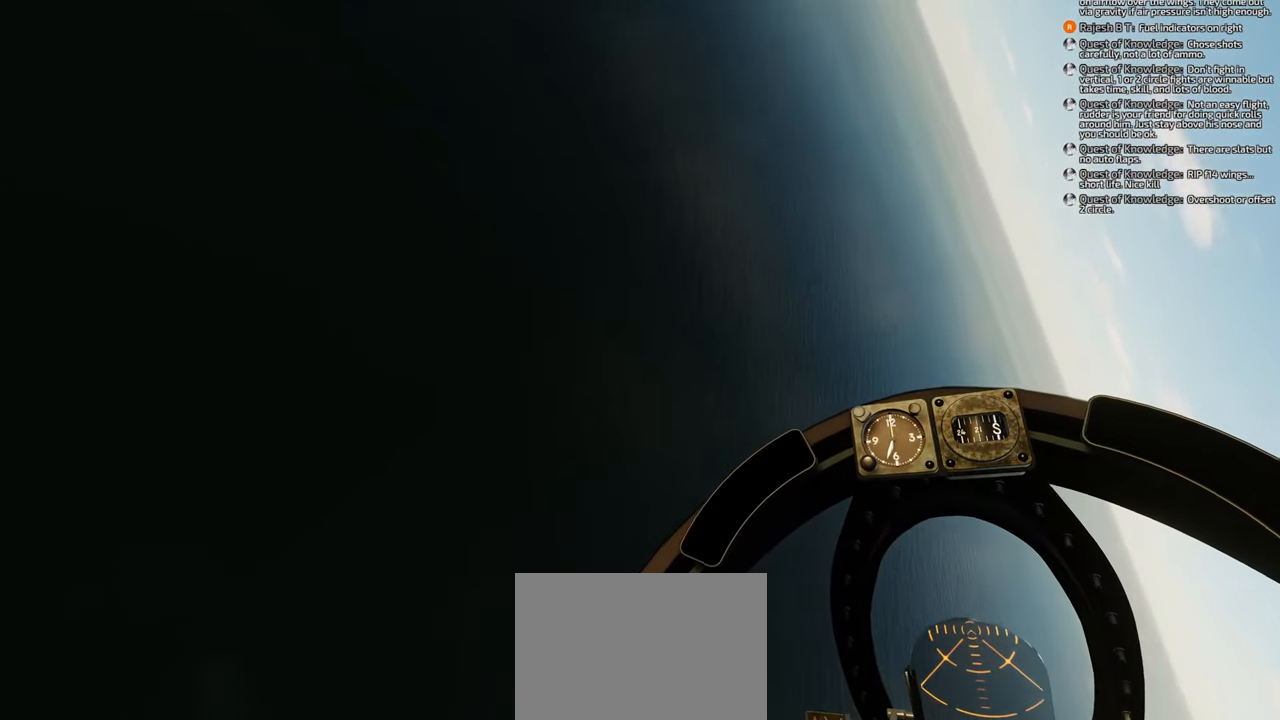
{"buttons": [], "left_stick": "down", "right_stick": "center", "events": [[217, "right_stick", "center"]]}
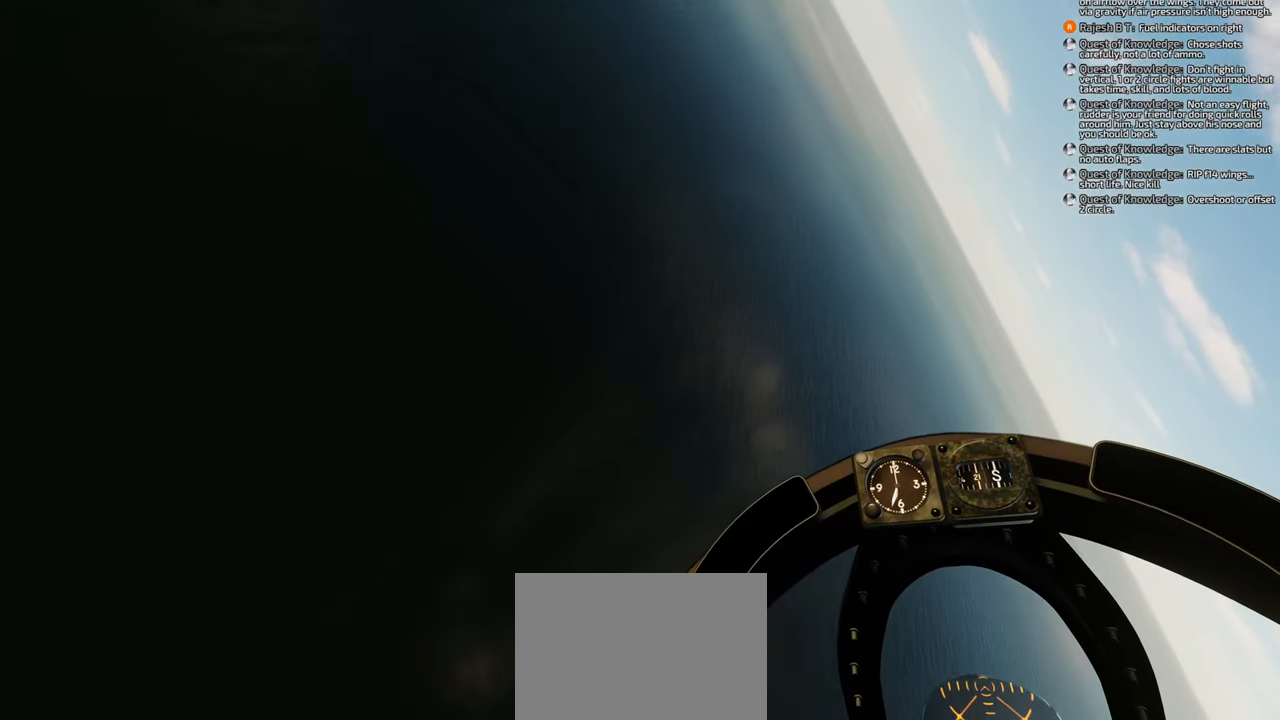
{"buttons": [], "left_stick": "down", "right_stick": "center", "events": []}
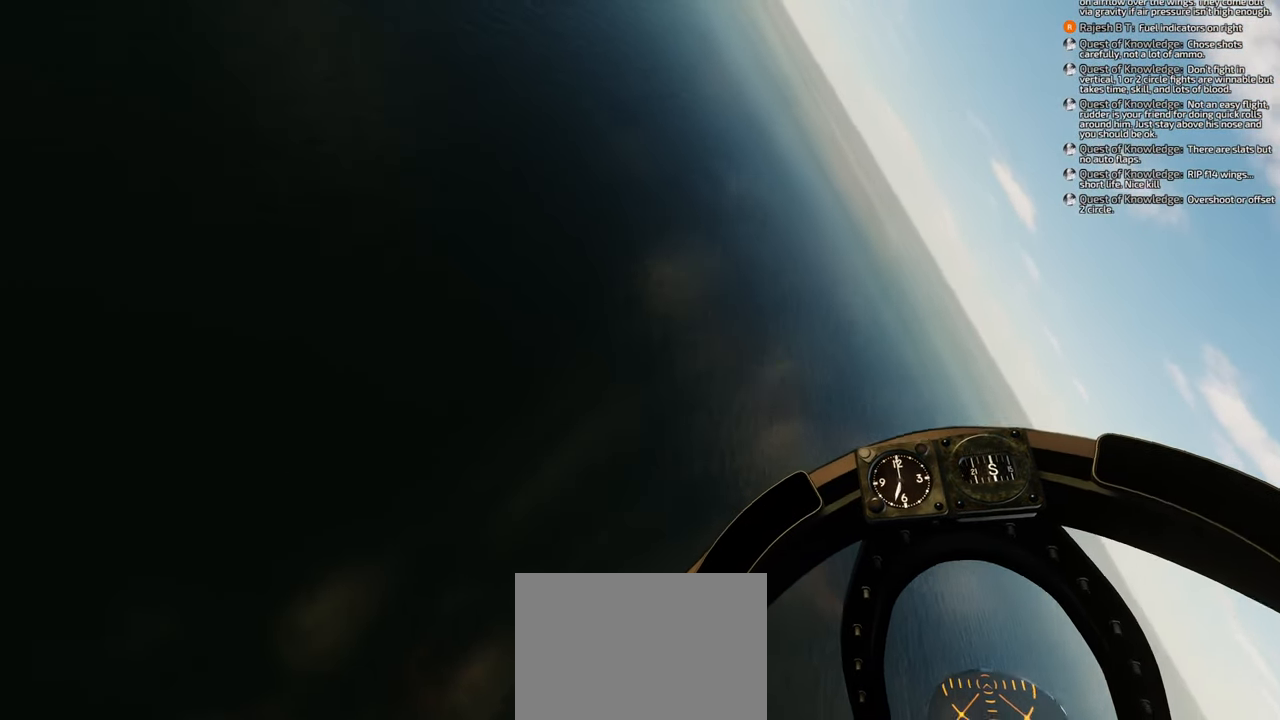
{"buttons": [], "left_stick": "down-right", "right_stick": "center", "events": [[367, "left_stick", "down-right"]]}
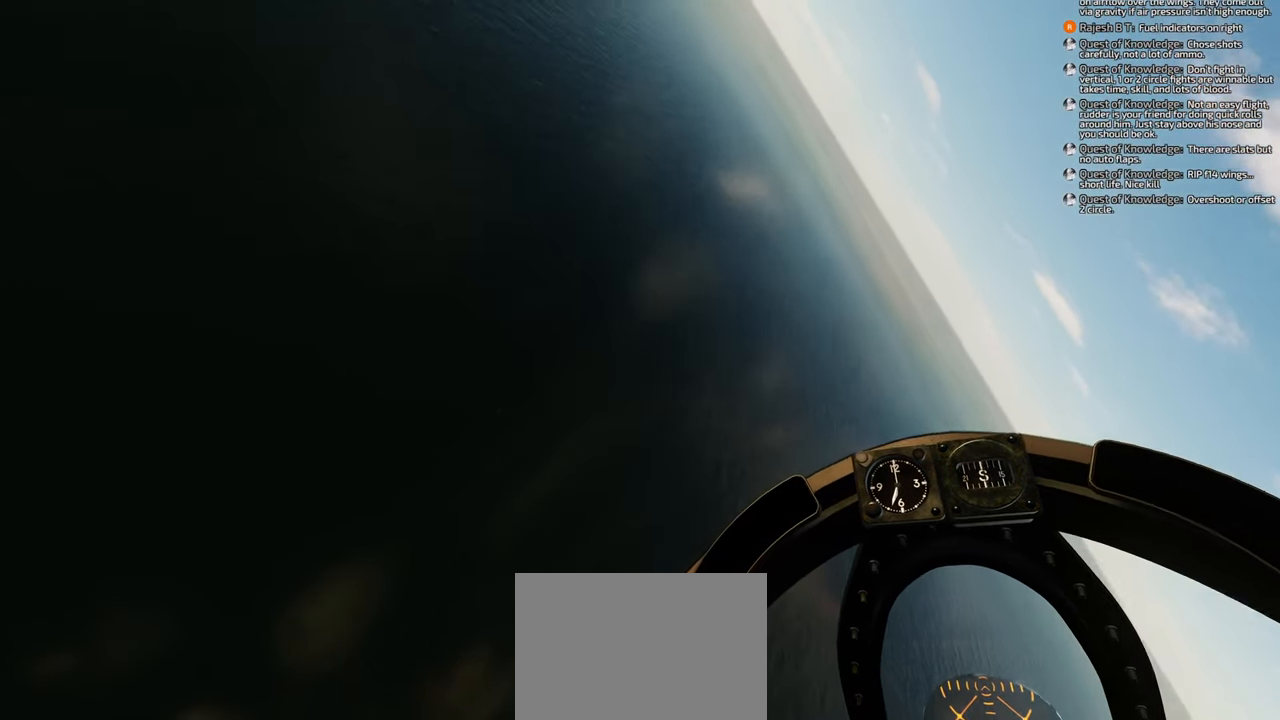
{"buttons": [], "left_stick": "down-right", "right_stick": "center", "events": []}
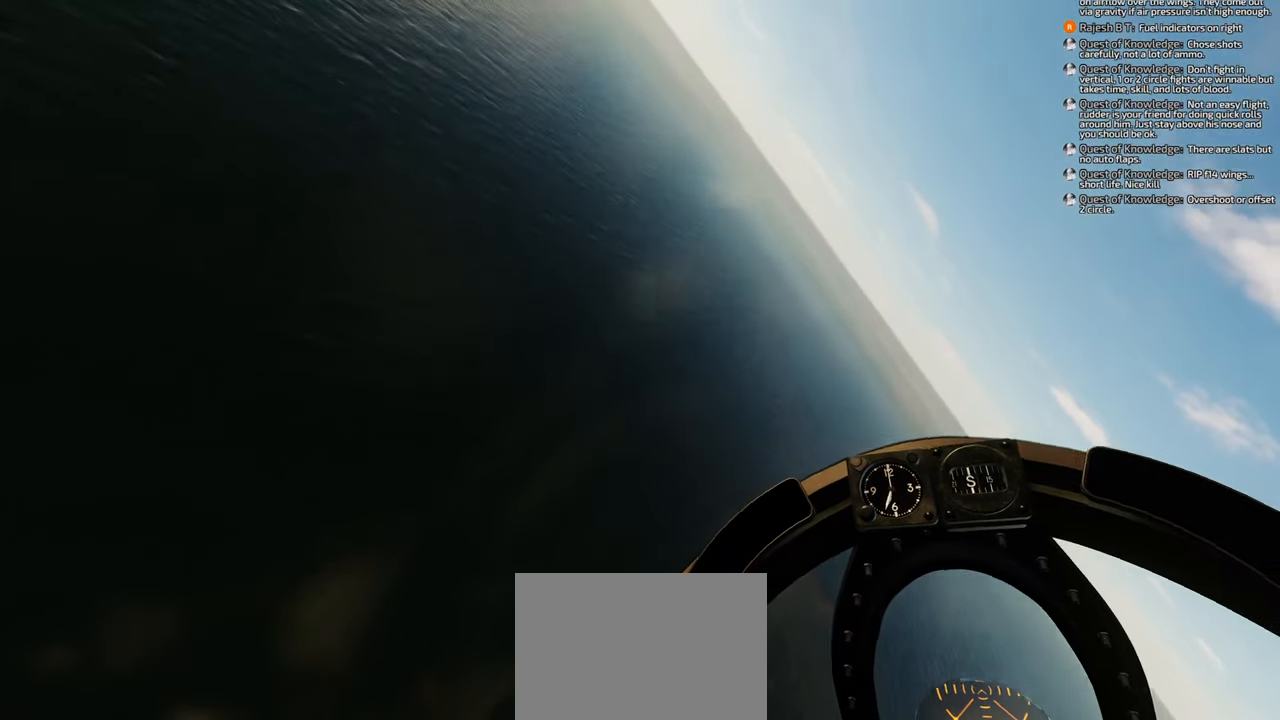
{"buttons": [], "left_stick": "down-right", "right_stick": "center", "events": []}
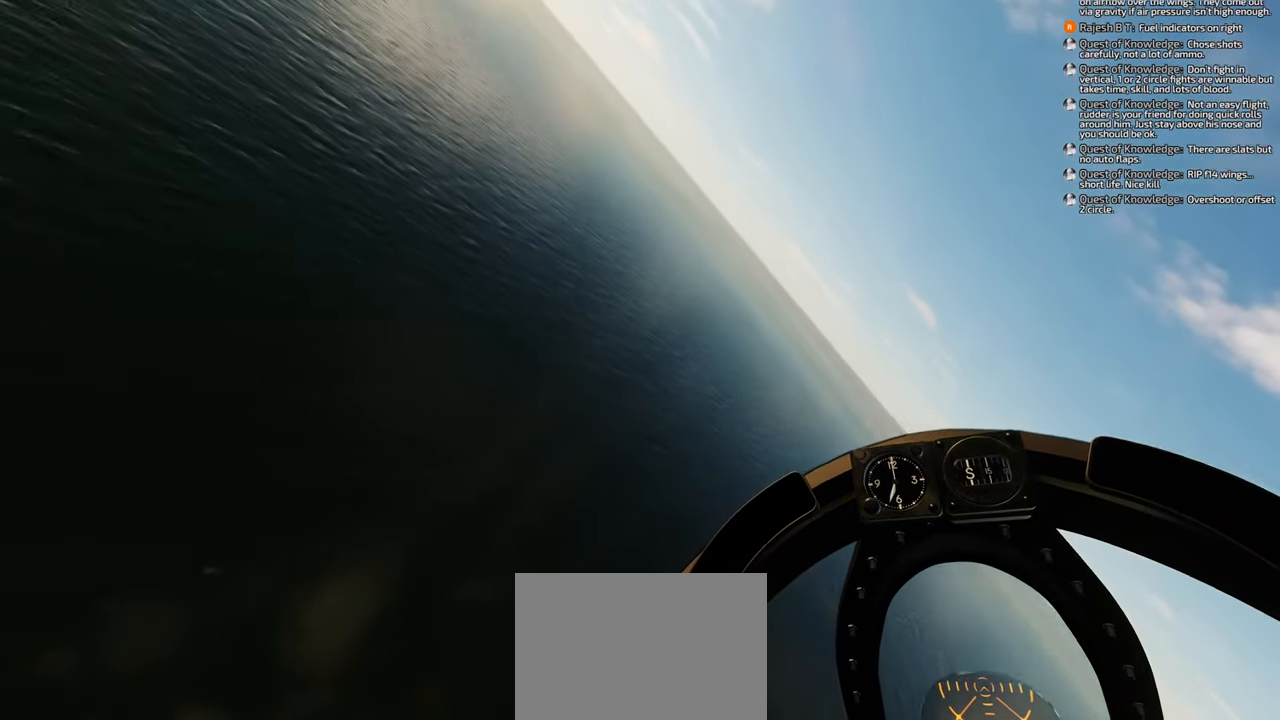
{"buttons": [], "left_stick": "down-right", "right_stick": "center", "events": []}
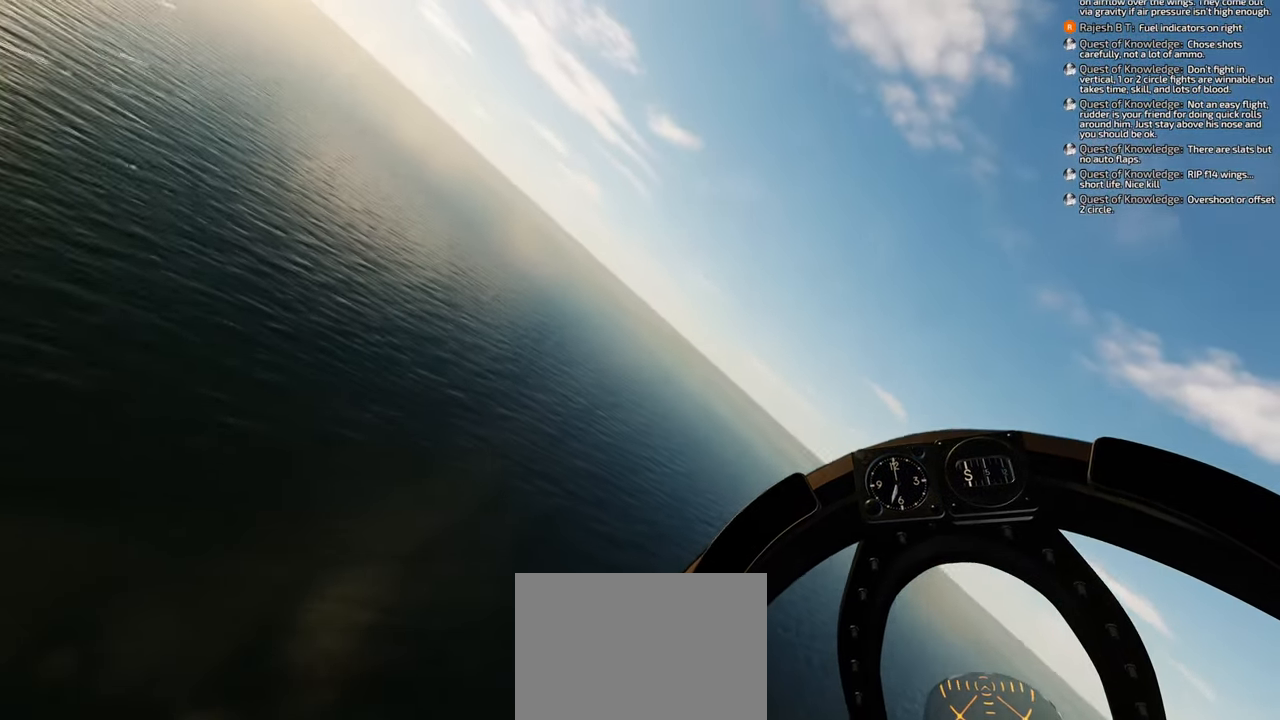
{"buttons": [], "left_stick": "down-right", "right_stick": "down", "events": [[350, "right_stick", "down"]]}
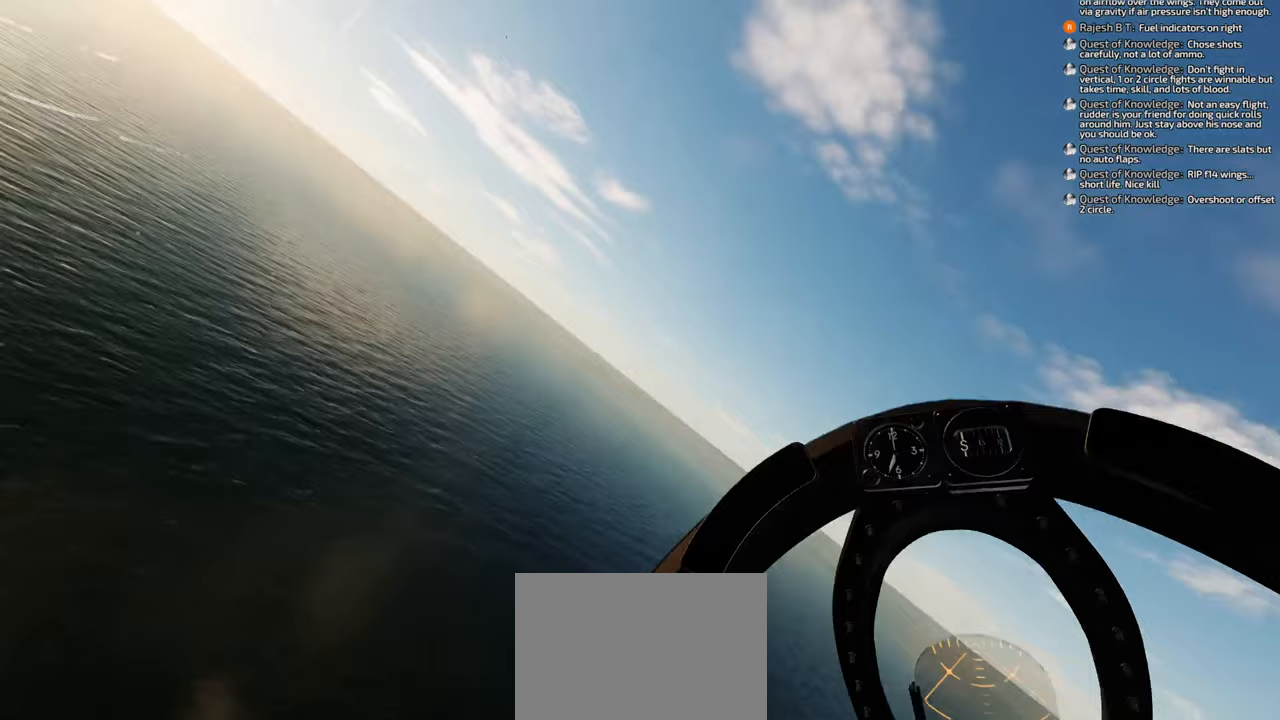
{"buttons": [], "left_stick": "down-right", "right_stick": "center", "events": [[267, "right_stick", "center"]]}
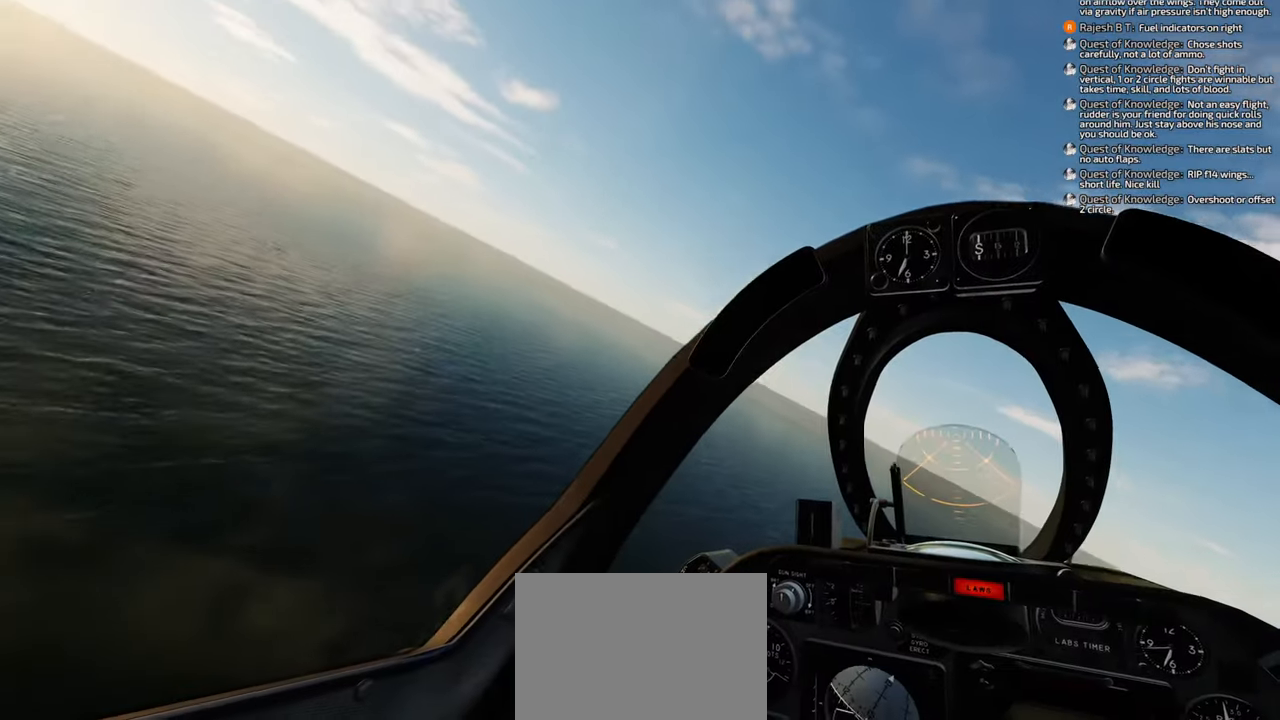
{"buttons": [], "left_stick": "down-left", "right_stick": "center", "events": [[400, "left_stick", "down-left"]]}
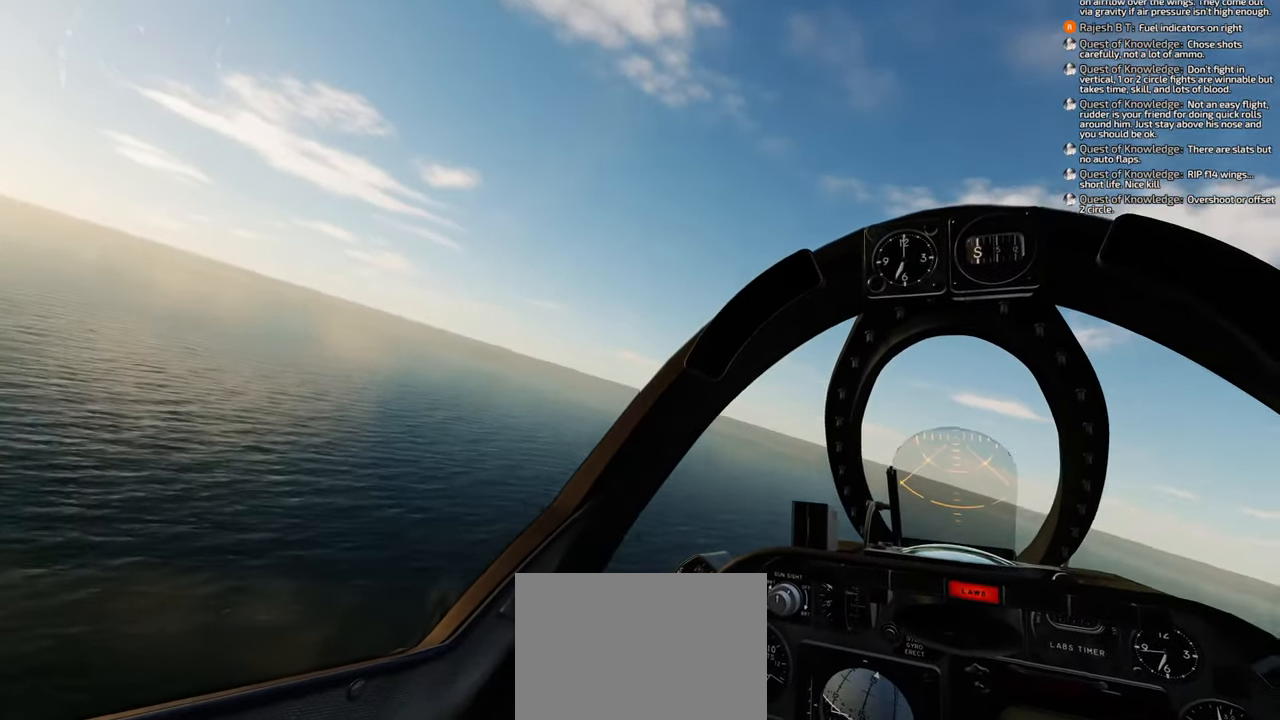
{"buttons": [], "left_stick": "down", "right_stick": "center", "events": [[250, "left_stick", "down"]]}
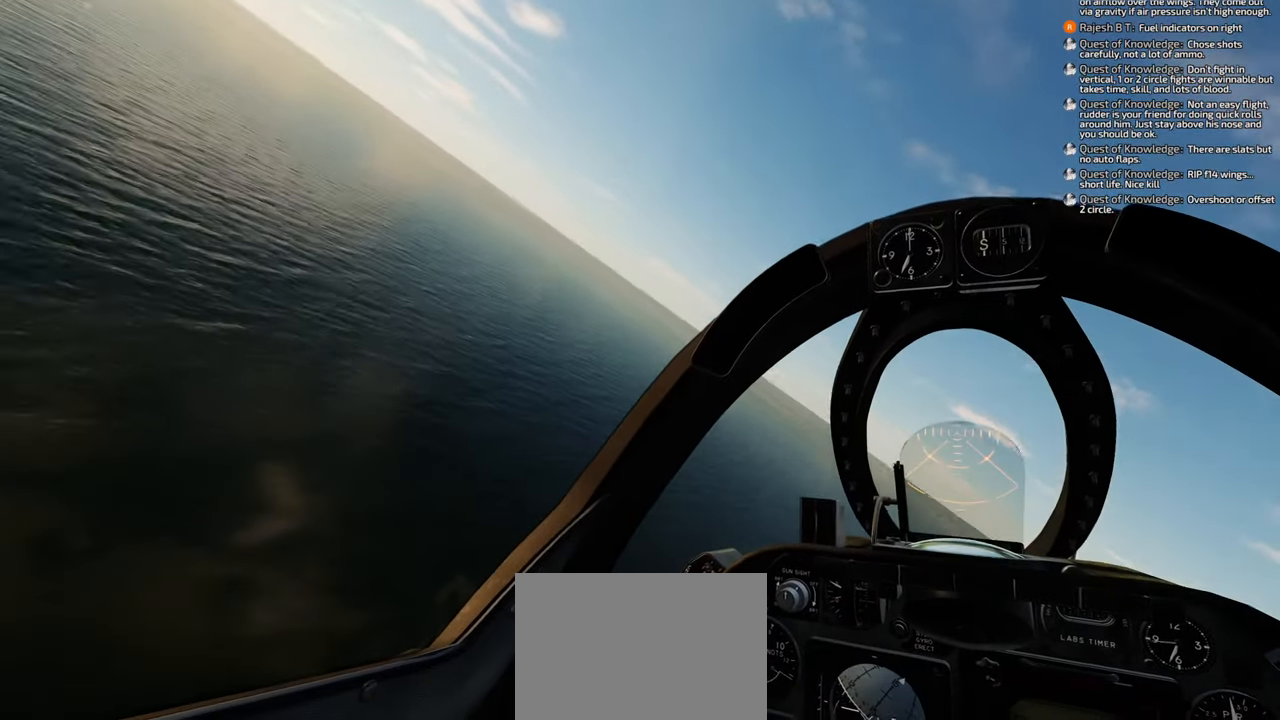
{"buttons": [], "left_stick": "down", "right_stick": "up-left", "events": [[183, "right_stick", "up-left"]]}